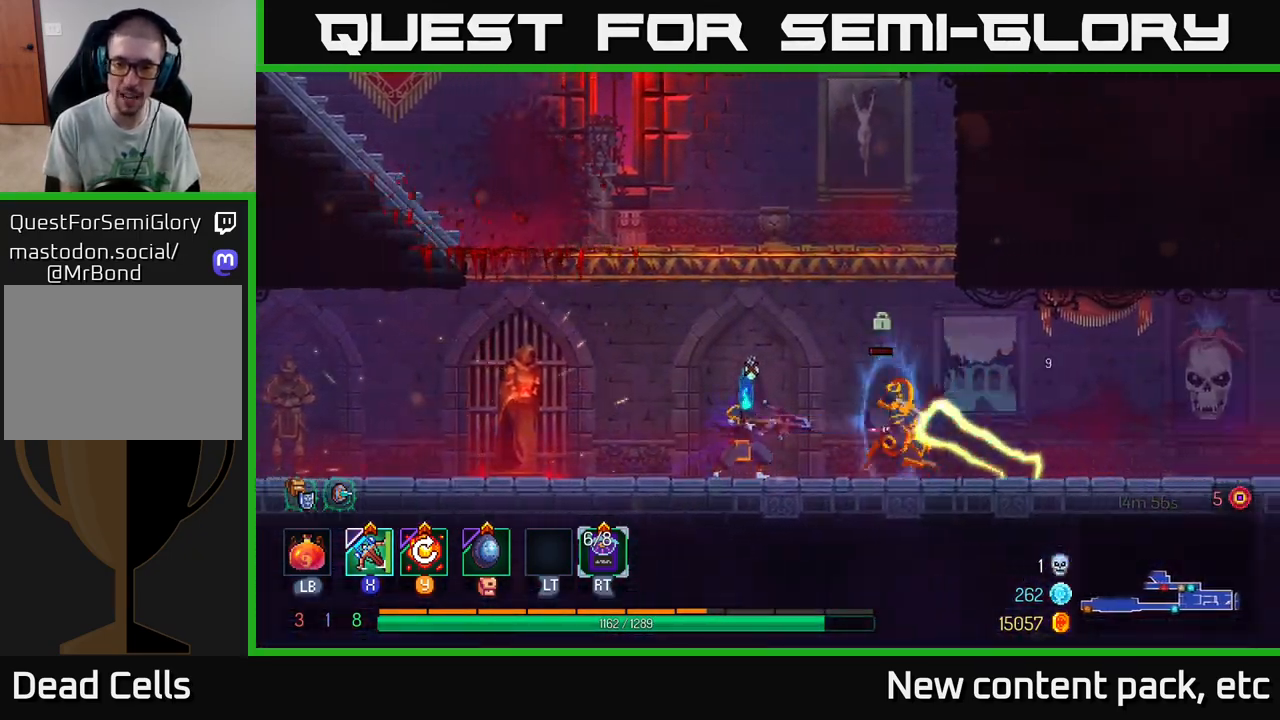
Gameplay with a controller (Xbox layout); each line is a JSON object with the inputs held at the frame after it. "events" lists button and stick changes between this image and that frame as [ms after this image, input, new state], when the widget could be followed in between.
{"buttons": [], "left_stick": "right", "right_stick": "center", "events": [[67, "left_stick", "center"], [467, "left_stick", "right"]]}
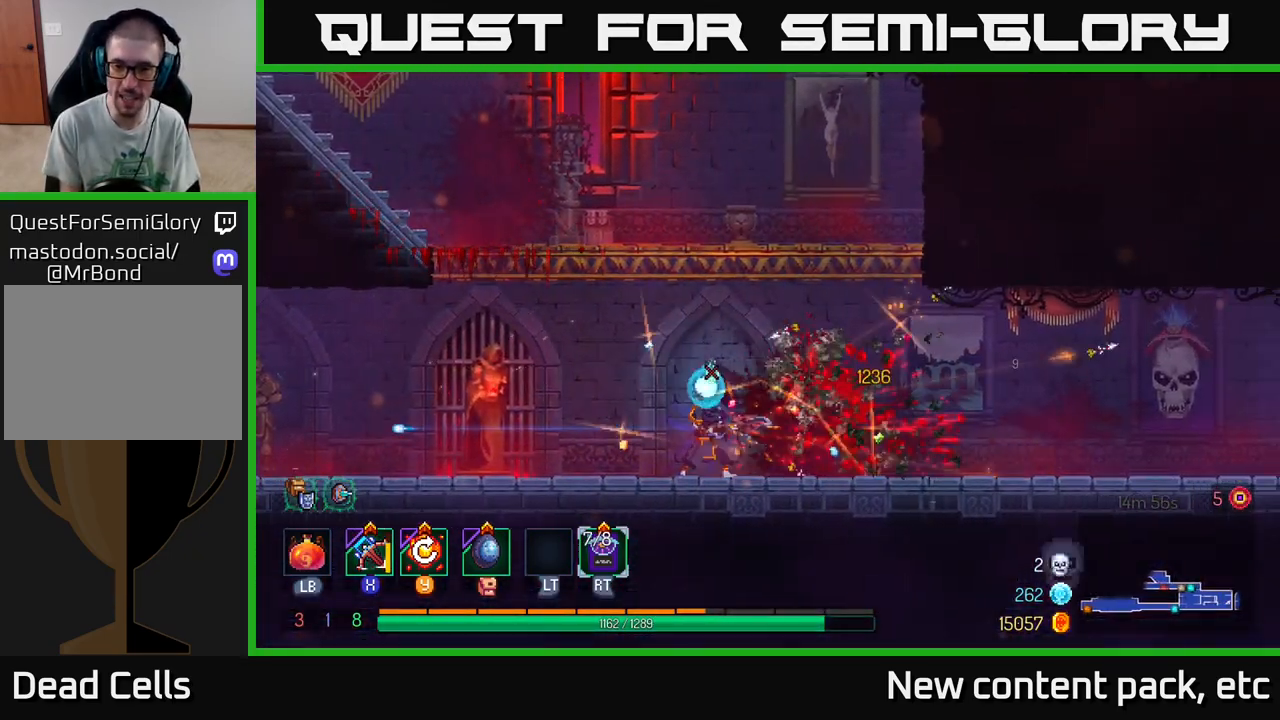
{"buttons": [], "left_stick": "right", "right_stick": "center", "events": [[300, "Y", "down"], [383, "Y", "up"]]}
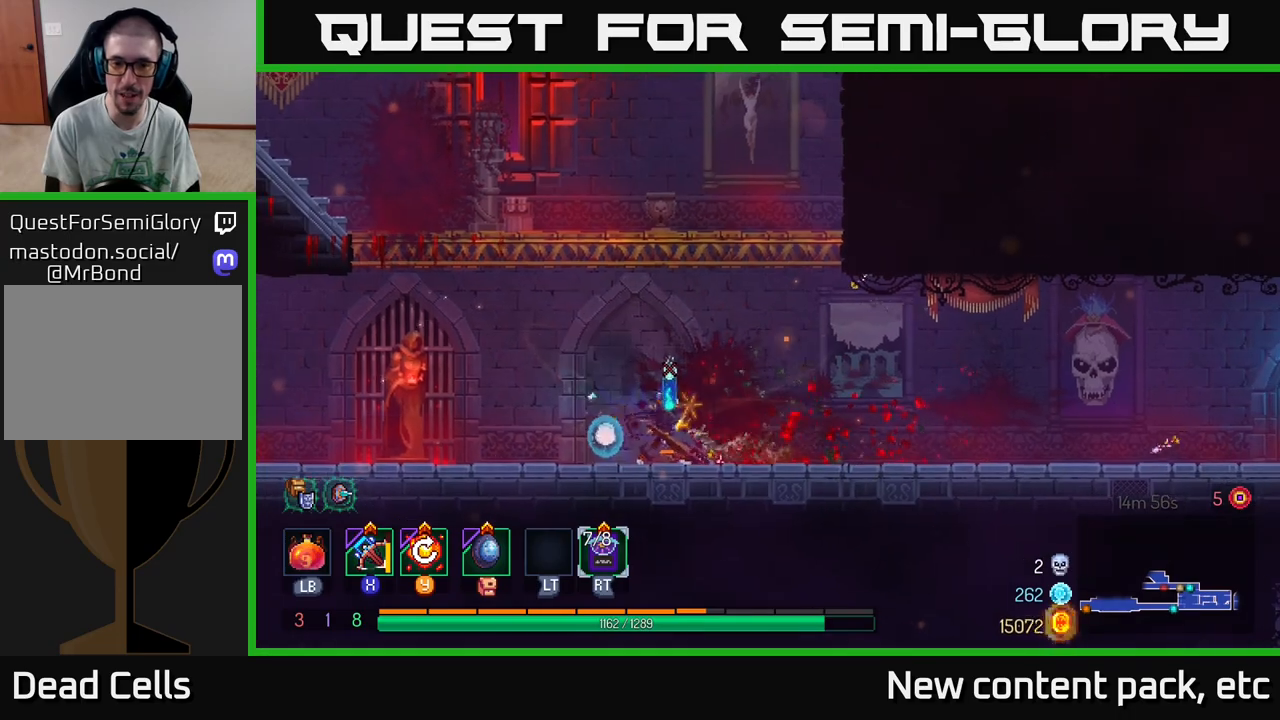
{"buttons": ["B"], "left_stick": "right", "right_stick": "center", "events": [[467, "B", "down"]]}
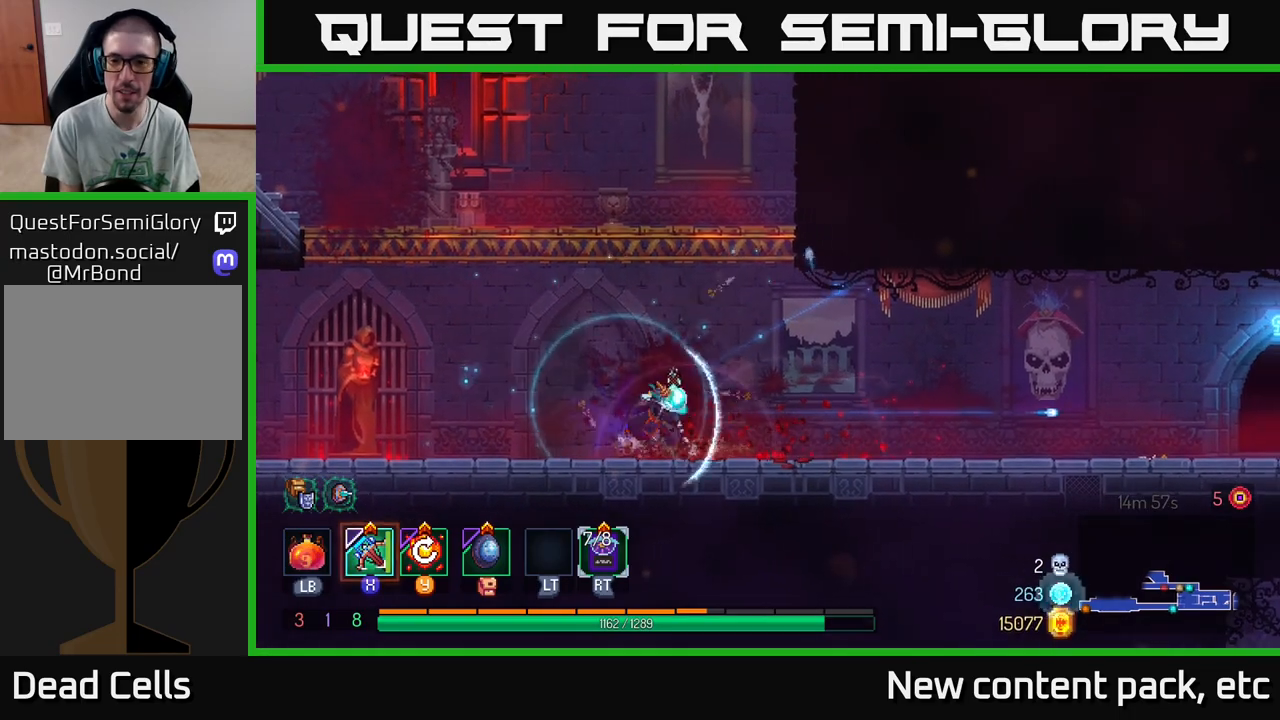
{"buttons": [], "left_stick": "right", "right_stick": "center", "events": [[67, "B", "up"]]}
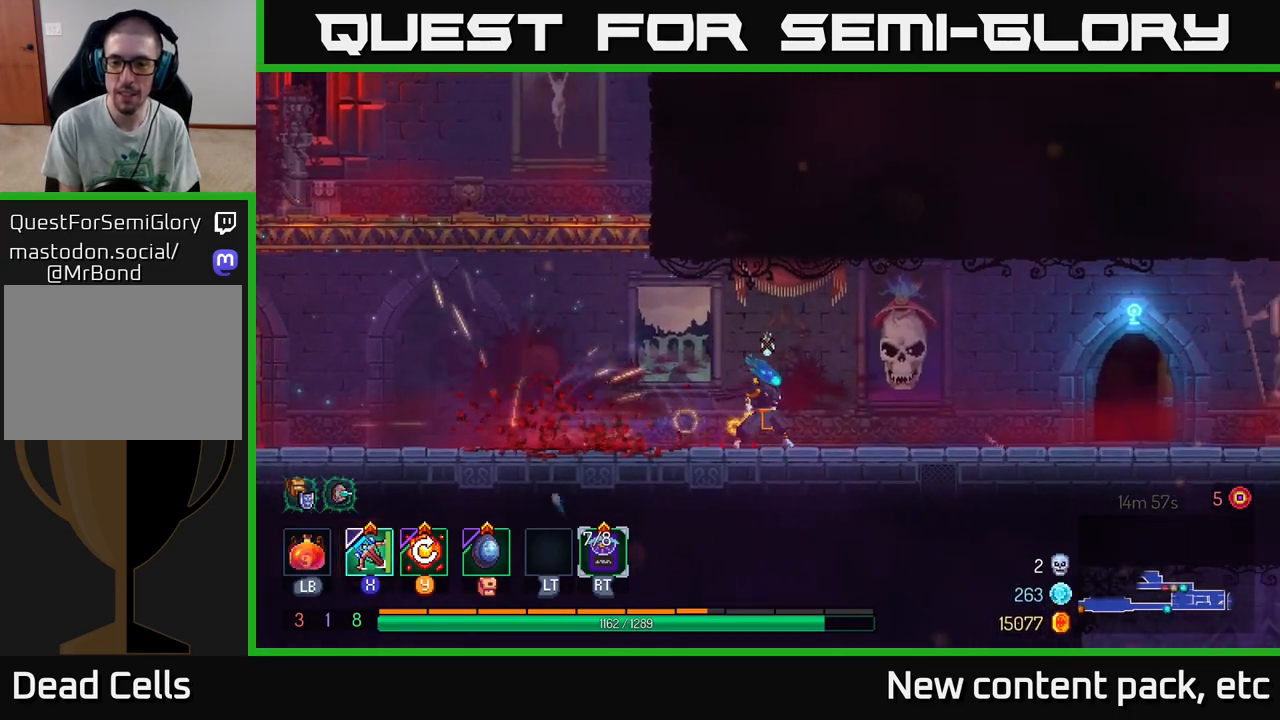
{"buttons": [], "left_stick": "right", "right_stick": "center", "events": []}
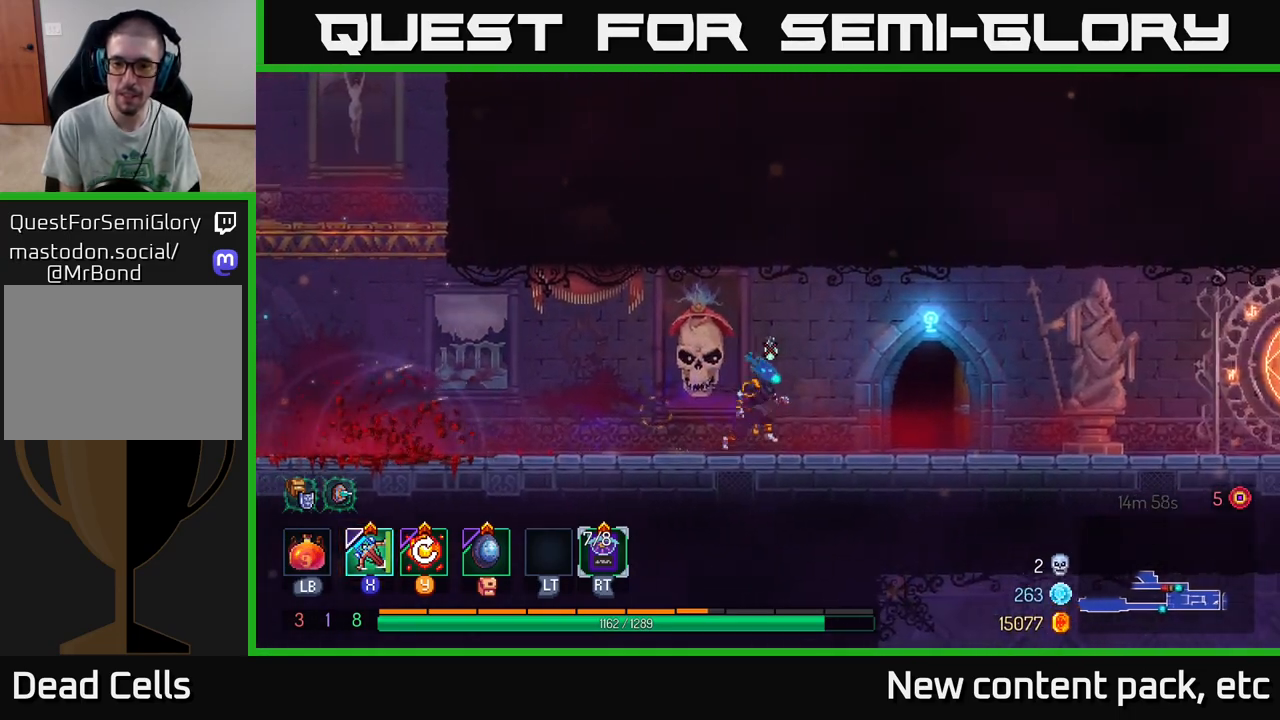
{"buttons": [], "left_stick": "right", "right_stick": "center", "events": []}
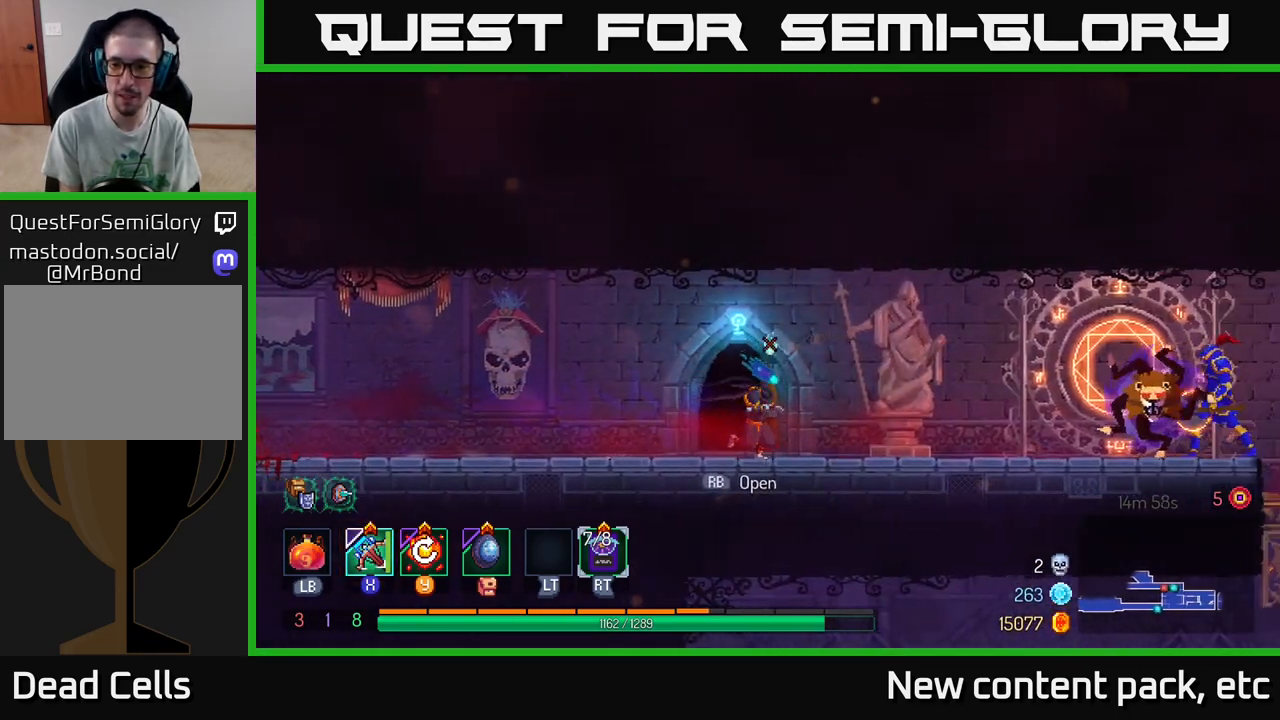
{"buttons": [], "left_stick": "right", "right_stick": "center", "events": [[333, "X", "down"], [383, "X", "up"]]}
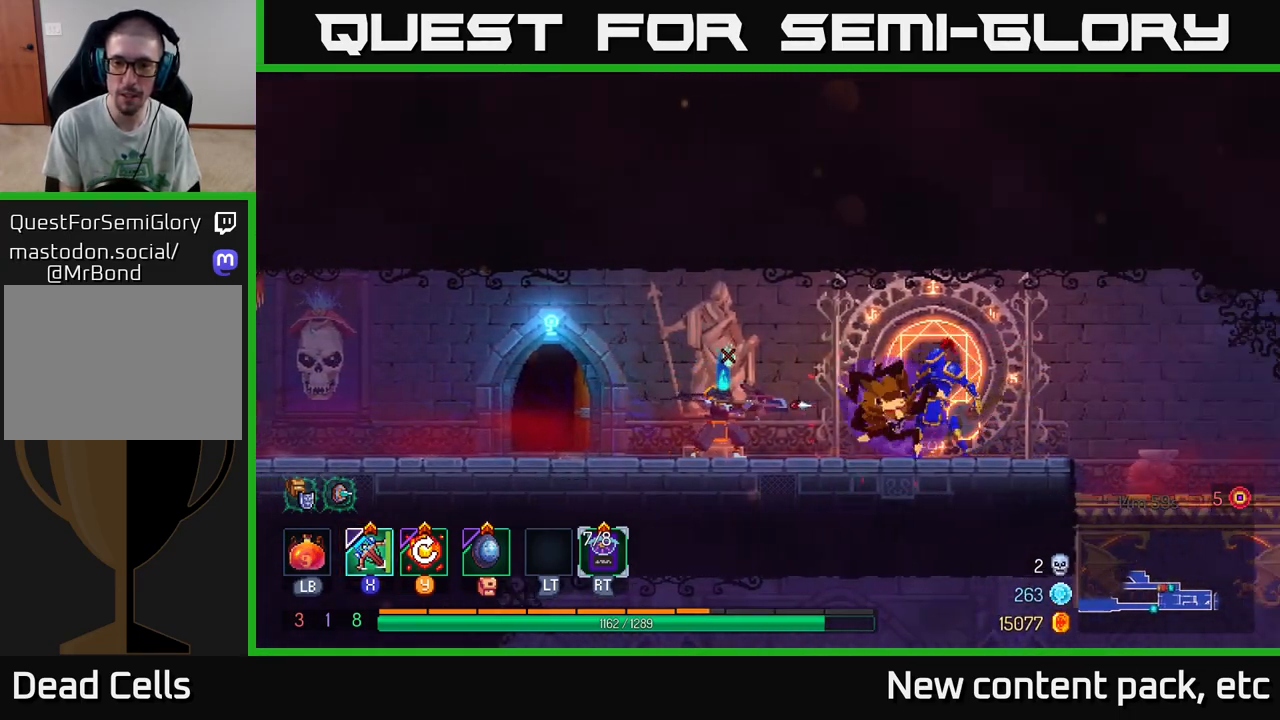
{"buttons": [], "left_stick": "center", "right_stick": "center", "events": [[317, "left_stick", "center"]]}
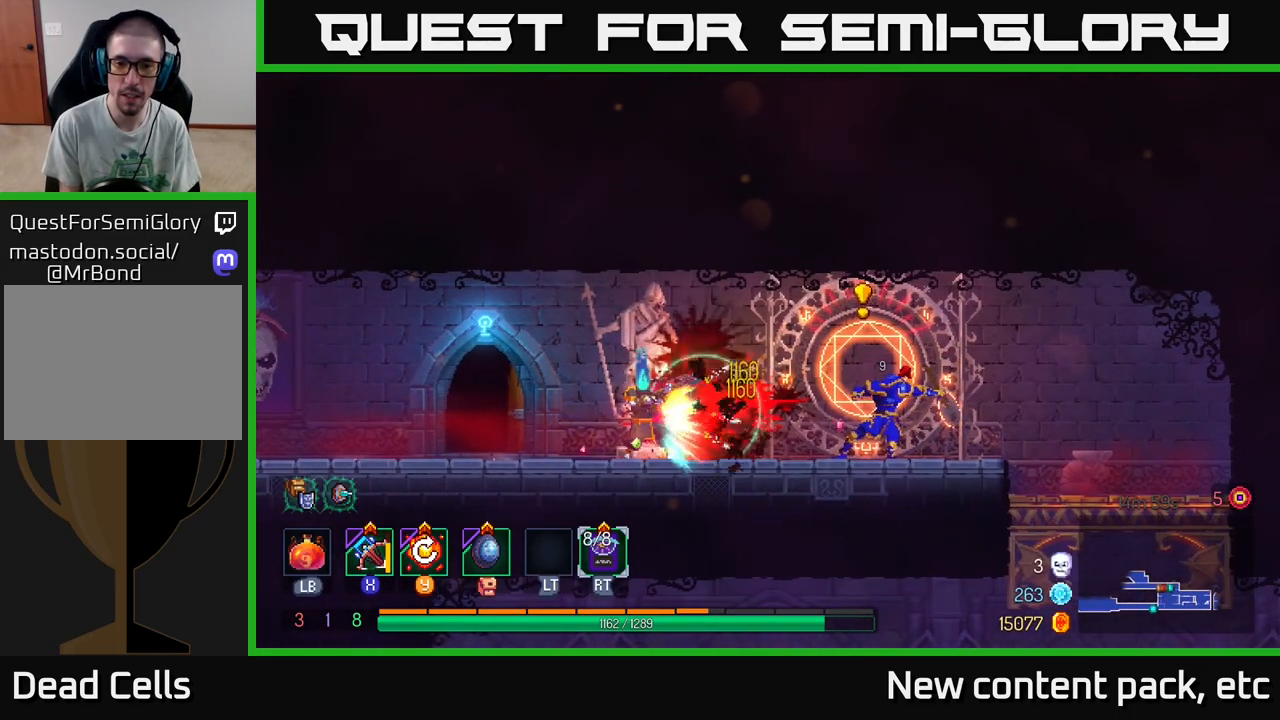
{"buttons": ["B"], "left_stick": "left", "right_stick": "center", "events": [[200, "left_stick", "left"], [350, "B", "down"], [400, "B", "up"], [483, "B", "down"]]}
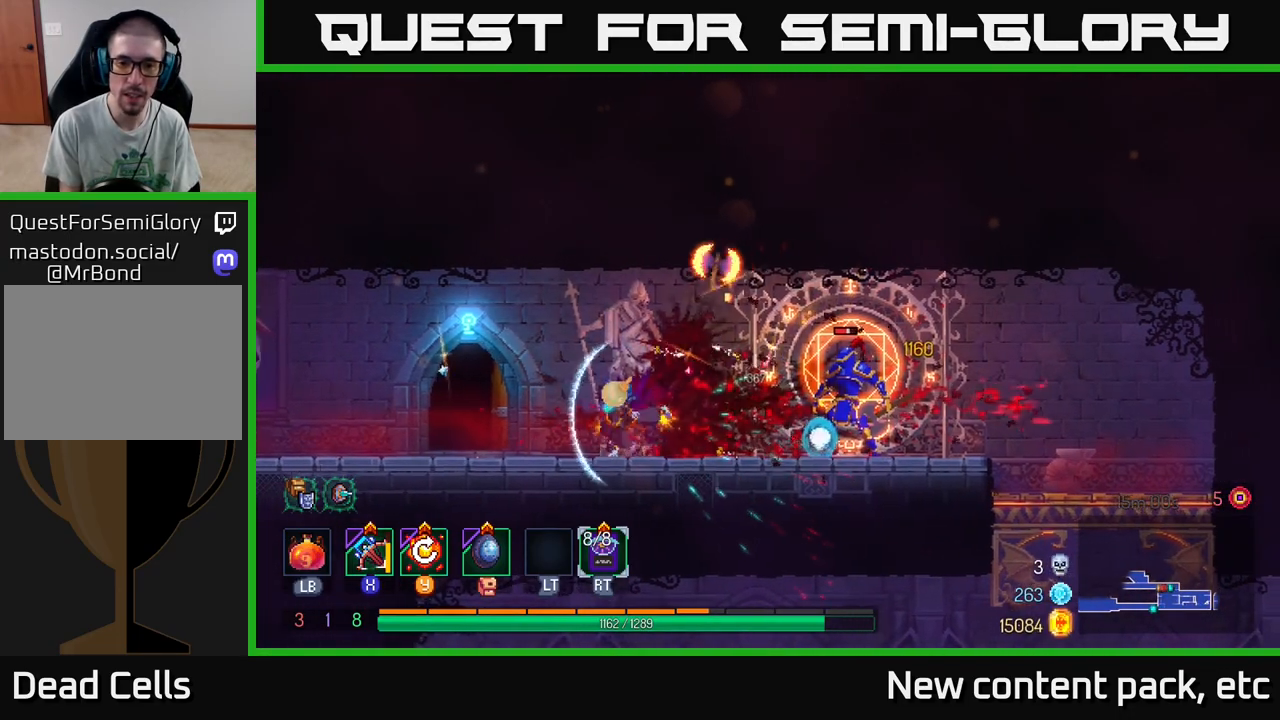
{"buttons": [], "left_stick": "right", "right_stick": "center", "events": [[67, "B", "up"], [133, "B", "down"], [233, "B", "up"], [367, "left_stick", "right"]]}
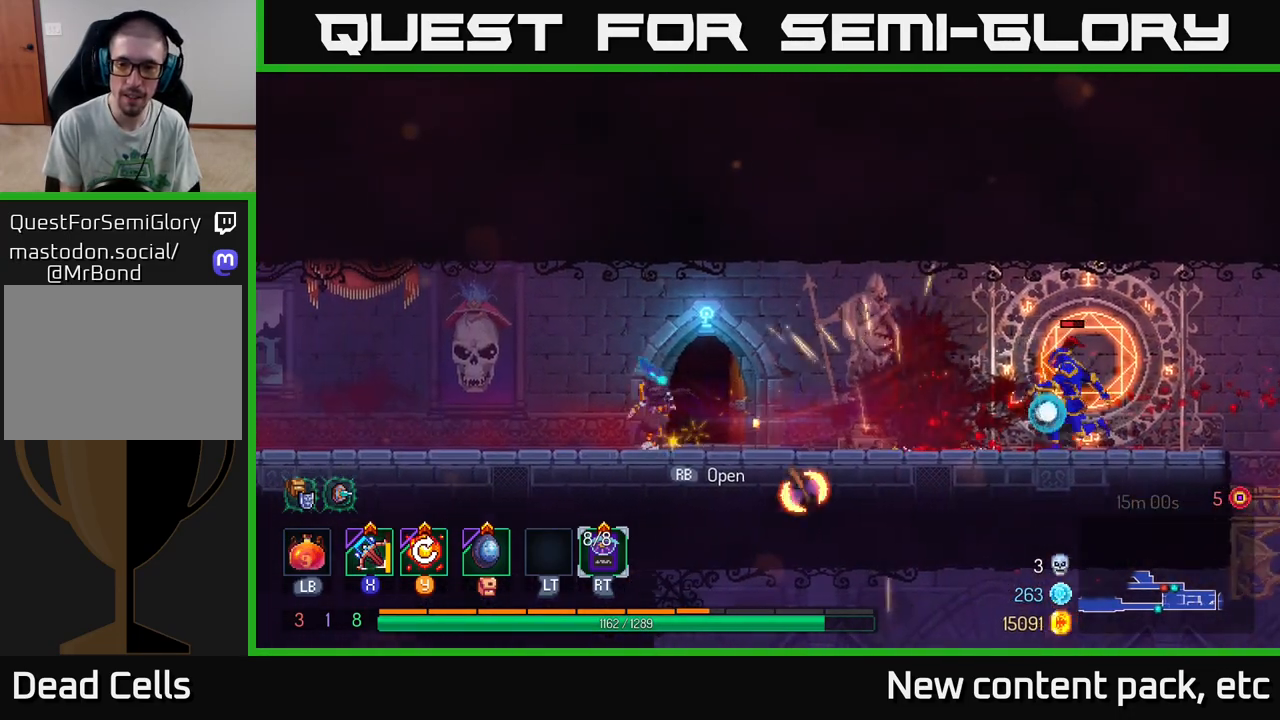
{"buttons": [], "left_stick": "right", "right_stick": "center", "events": [[317, "X", "down"], [383, "X", "up"]]}
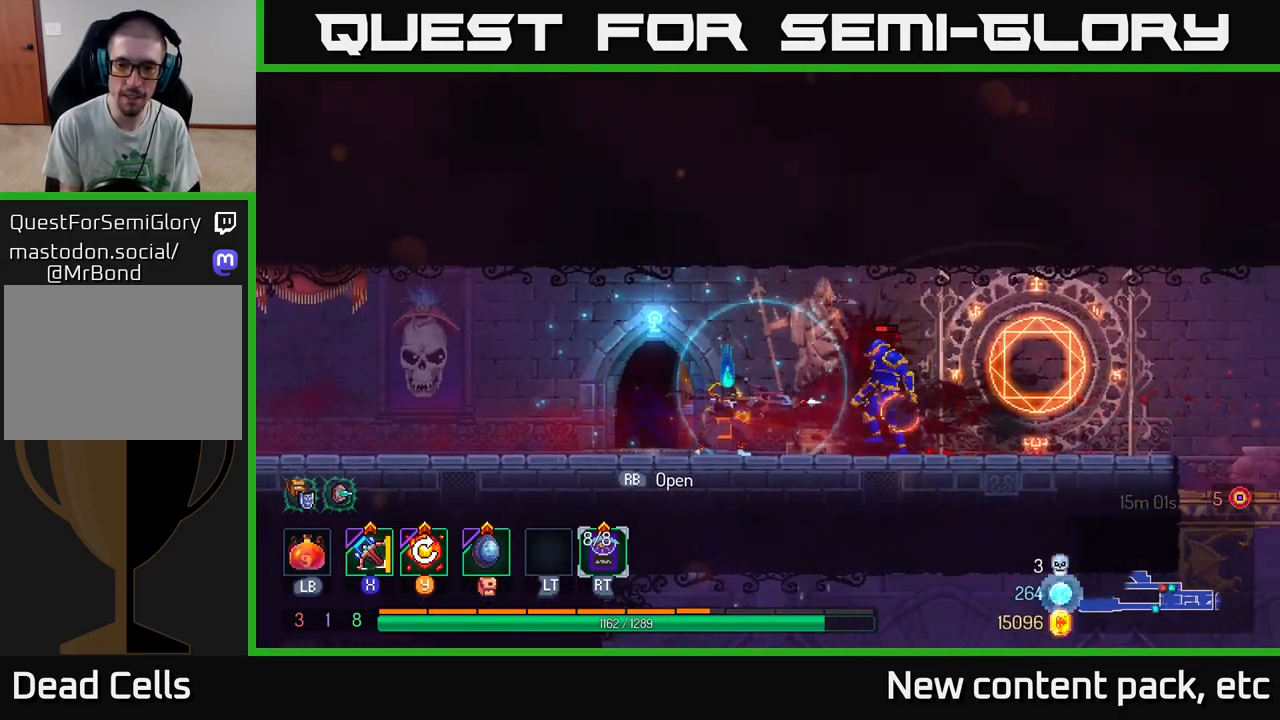
{"buttons": [], "left_stick": "center", "right_stick": "center", "events": [[400, "left_stick", "center"]]}
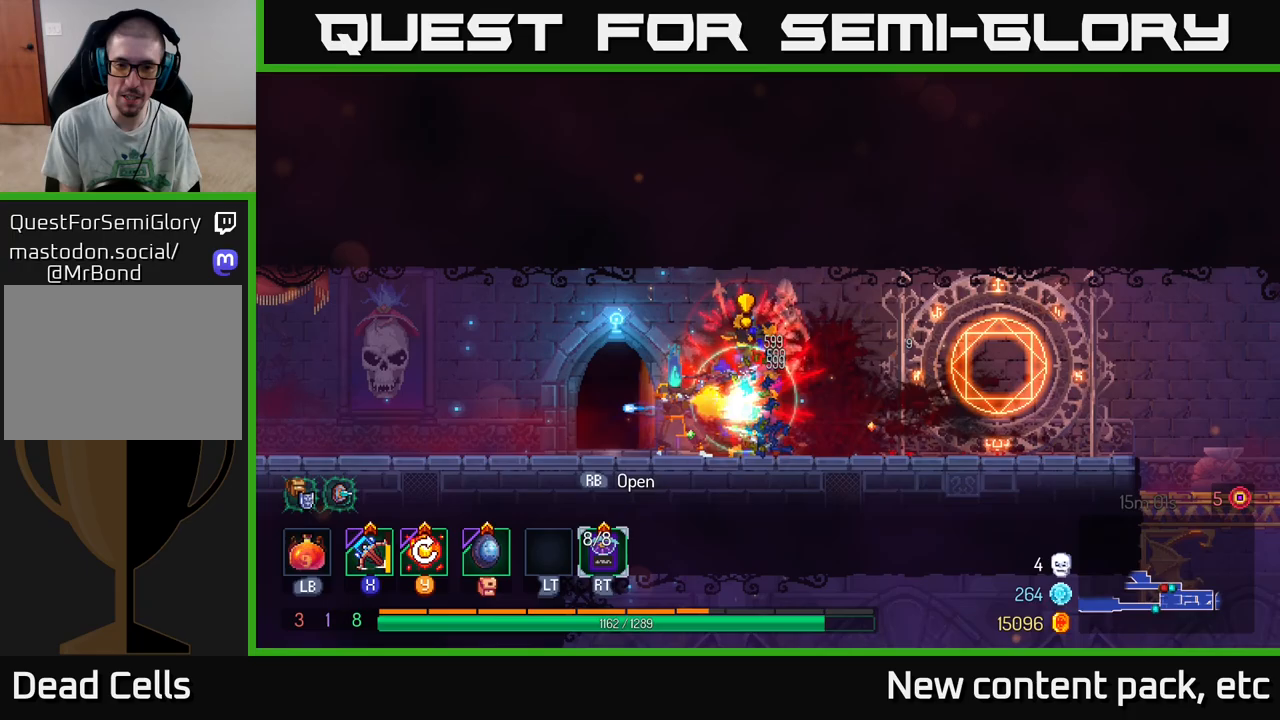
{"buttons": ["Y"], "left_stick": "left", "right_stick": "center", "events": [[200, "left_stick", "left"], [450, "Y", "down"]]}
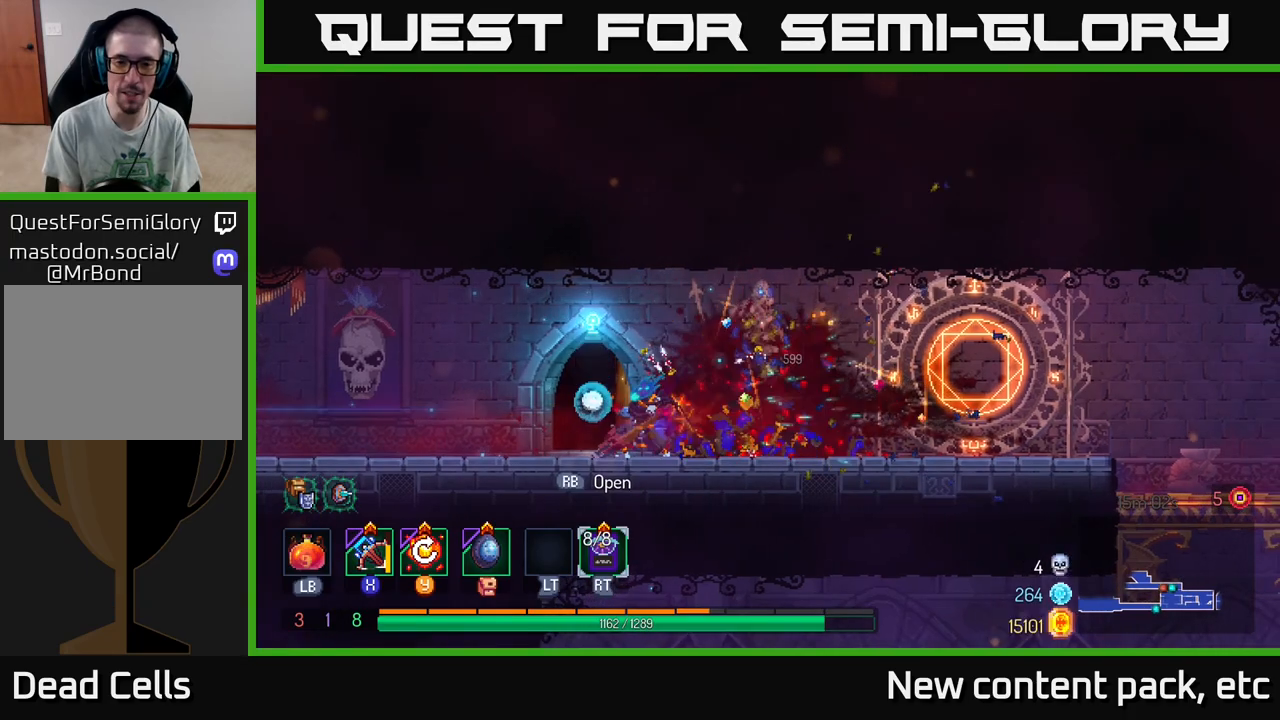
{"buttons": [], "left_stick": "left", "right_stick": "center", "events": [[17, "Y", "up"]]}
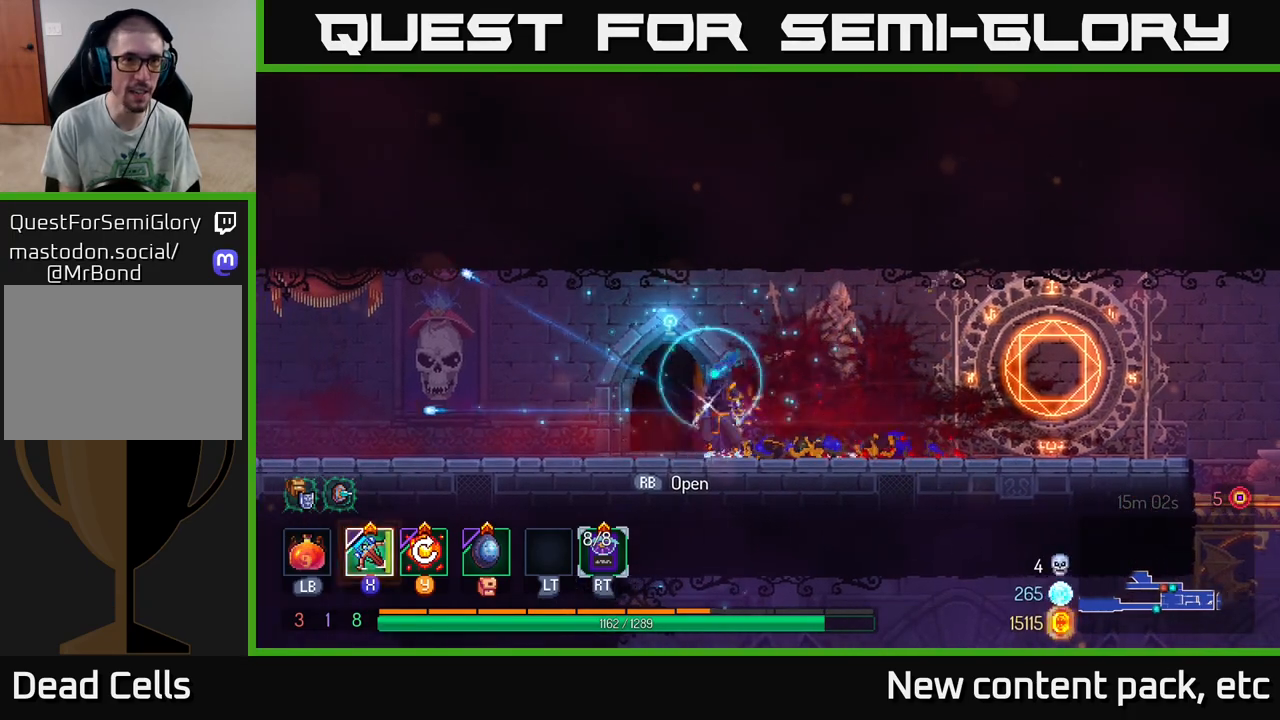
{"buttons": [], "left_stick": "left", "right_stick": "center", "events": [[283, "B", "down"], [383, "B", "up"]]}
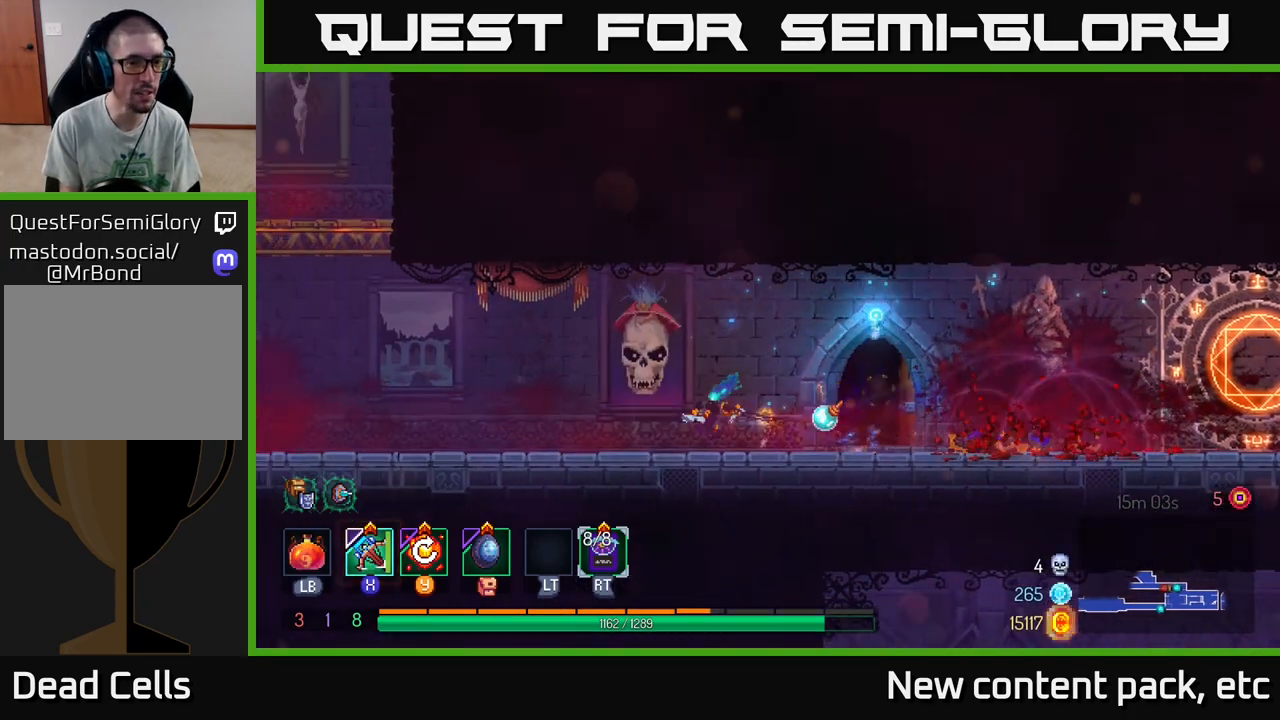
{"buttons": [], "left_stick": "left", "right_stick": "center", "events": [[150, "right_stick", "left"], [383, "right_stick", "center"]]}
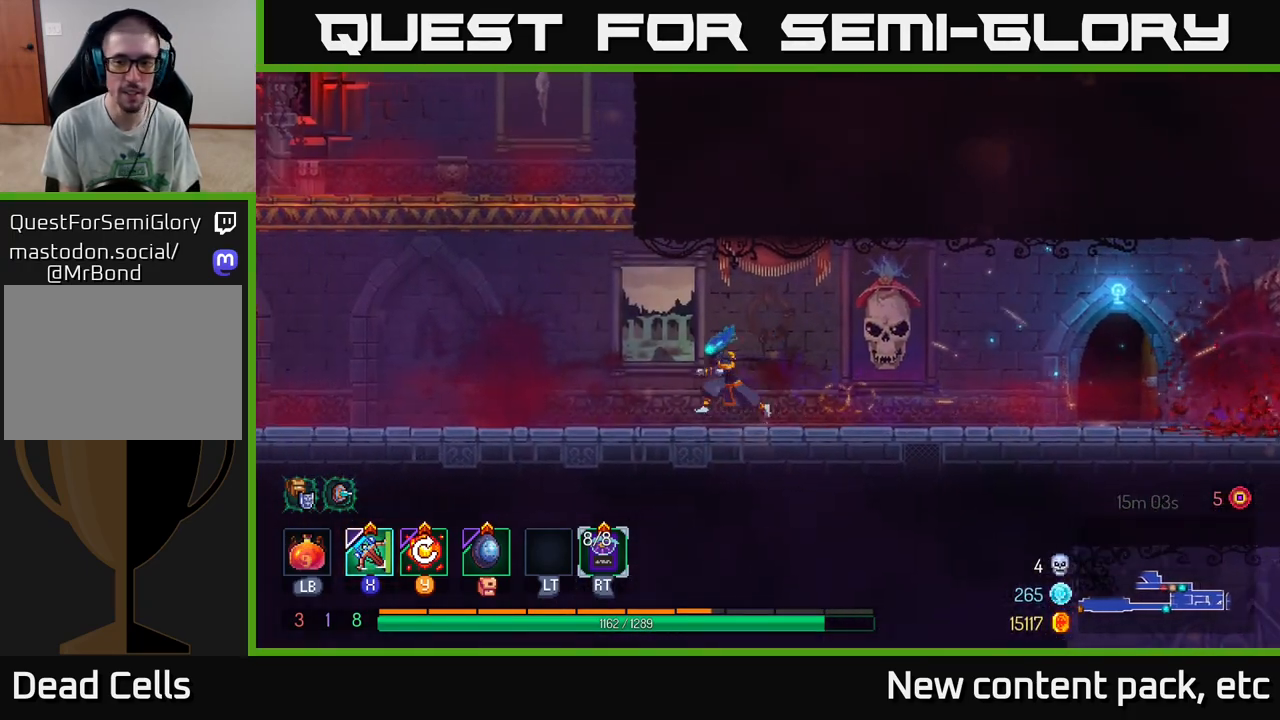
{"buttons": [], "left_stick": "left", "right_stick": "center", "events": [[250, "A", "down"], [317, "A", "up"]]}
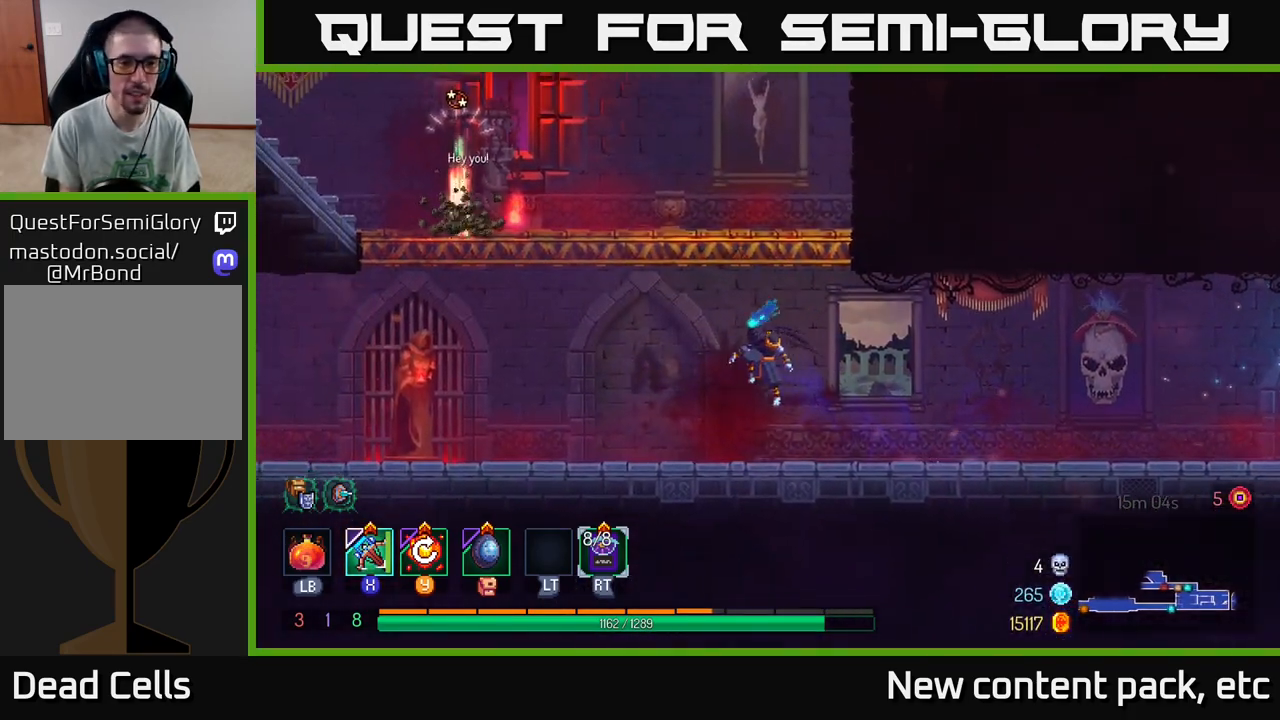
{"buttons": [], "left_stick": "left", "right_stick": "center", "events": []}
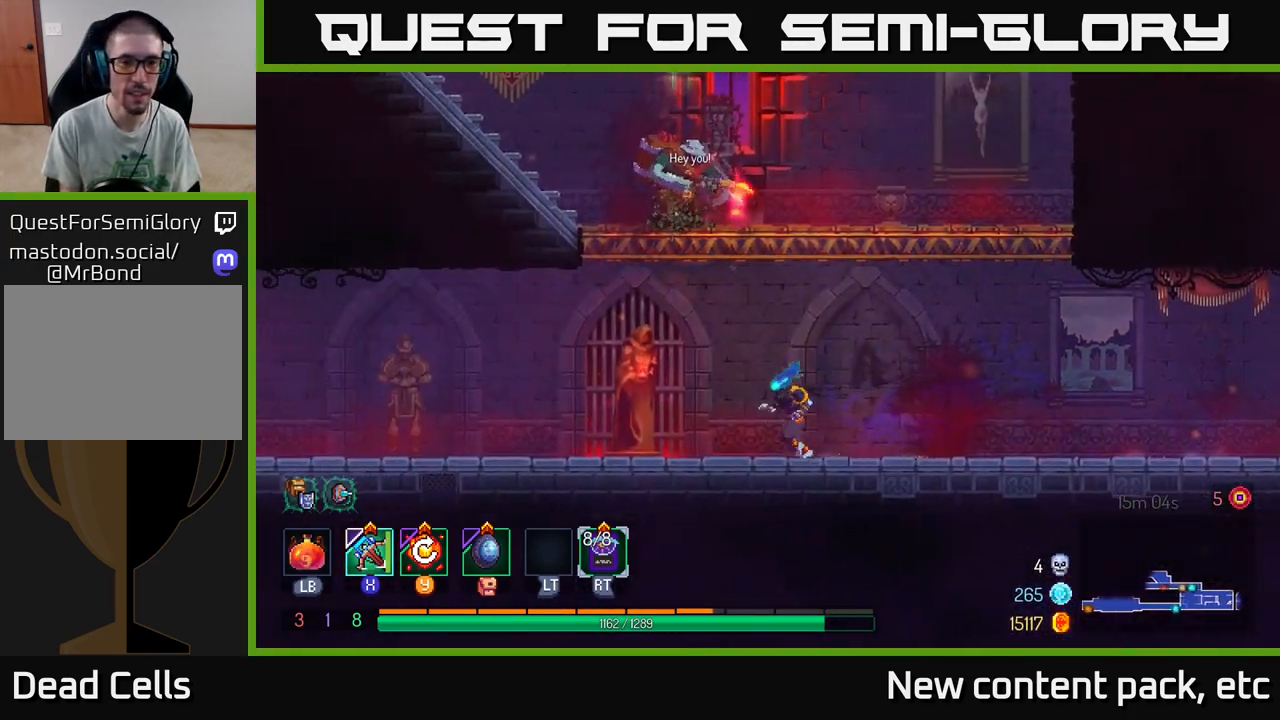
{"buttons": [], "left_stick": "right", "right_stick": "center", "events": [[33, "A", "down"], [133, "A", "up"], [200, "A", "down"], [317, "X", "down"], [333, "A", "up"], [417, "X", "up"], [433, "left_stick", "right"]]}
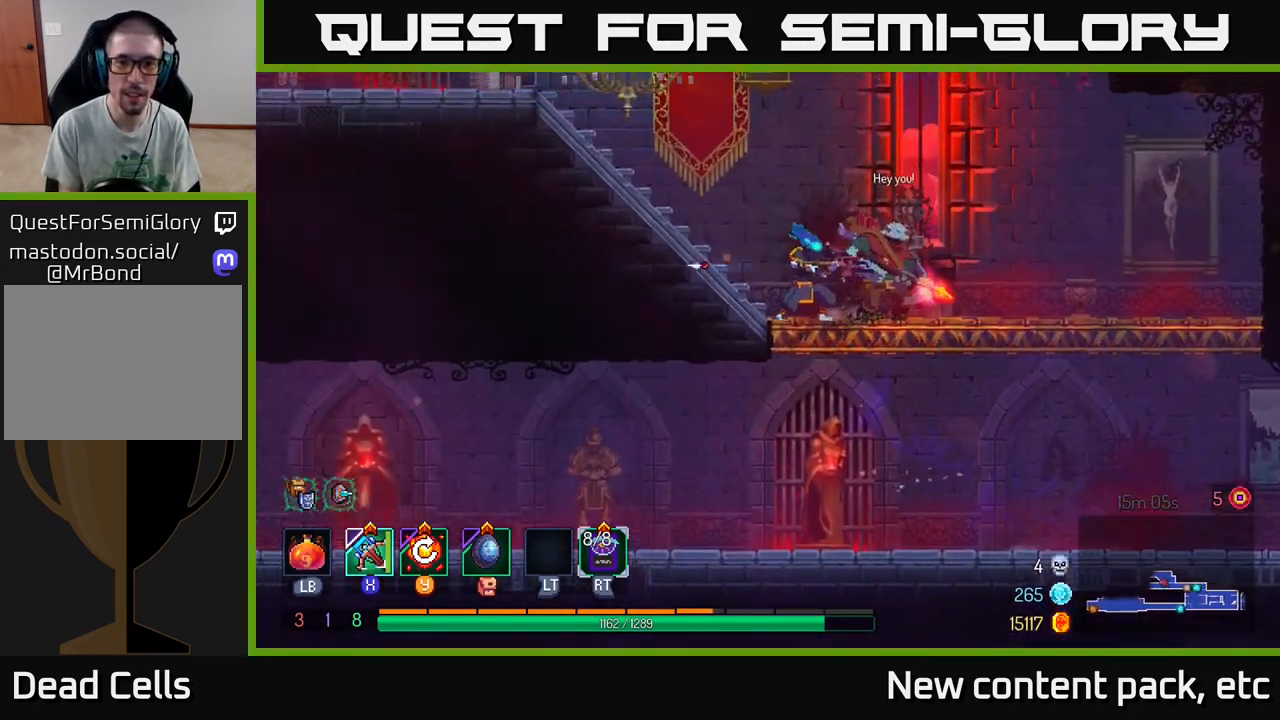
{"buttons": [], "left_stick": "down-right", "right_stick": "center", "events": [[183, "left_stick", "down-right"]]}
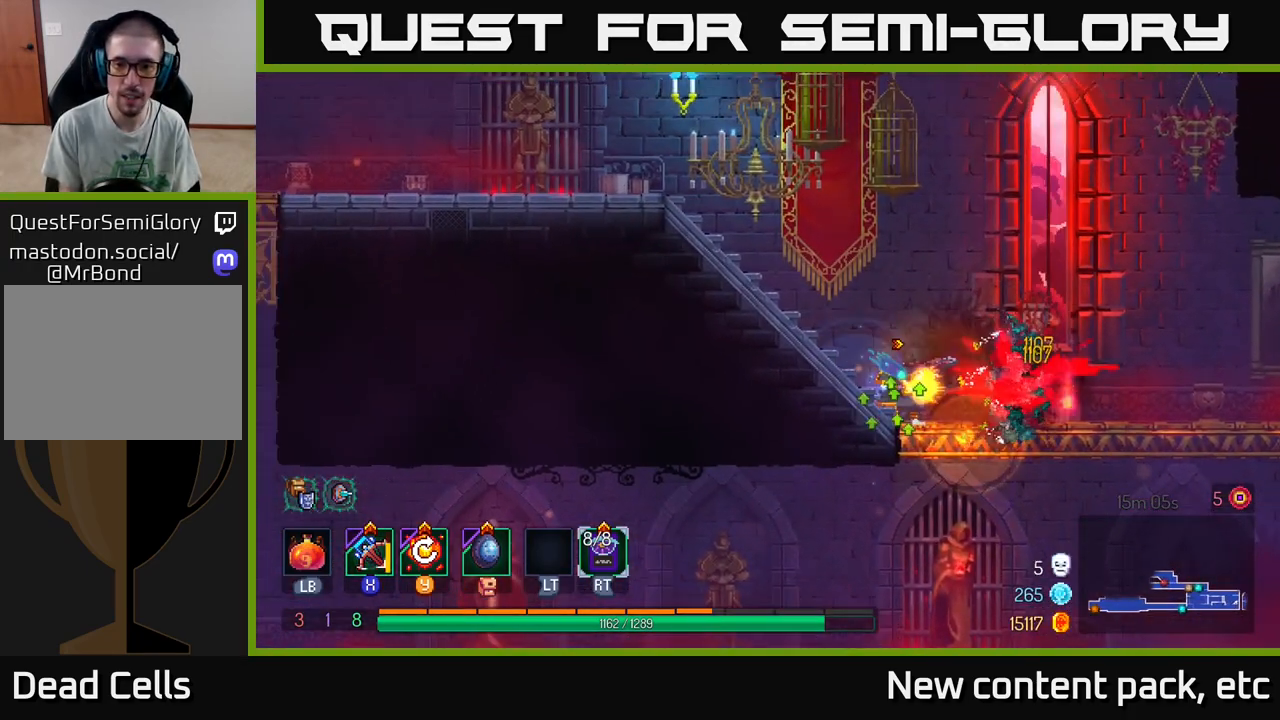
{"buttons": [], "left_stick": "right", "right_stick": "center", "events": [[183, "left_stick", "center"], [333, "left_stick", "right"], [367, "Y", "down"], [467, "Y", "up"]]}
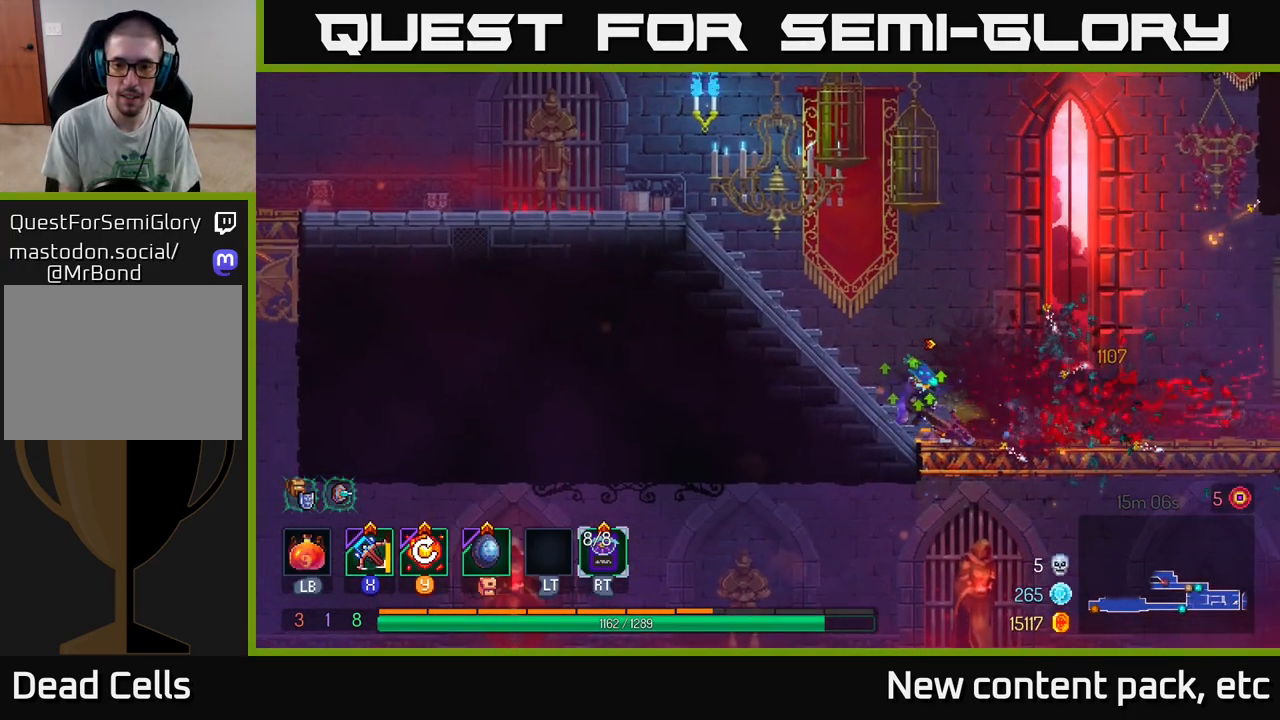
{"buttons": ["A"], "left_stick": "down", "right_stick": "center", "events": [[183, "left_stick", "down"], [467, "A", "down"]]}
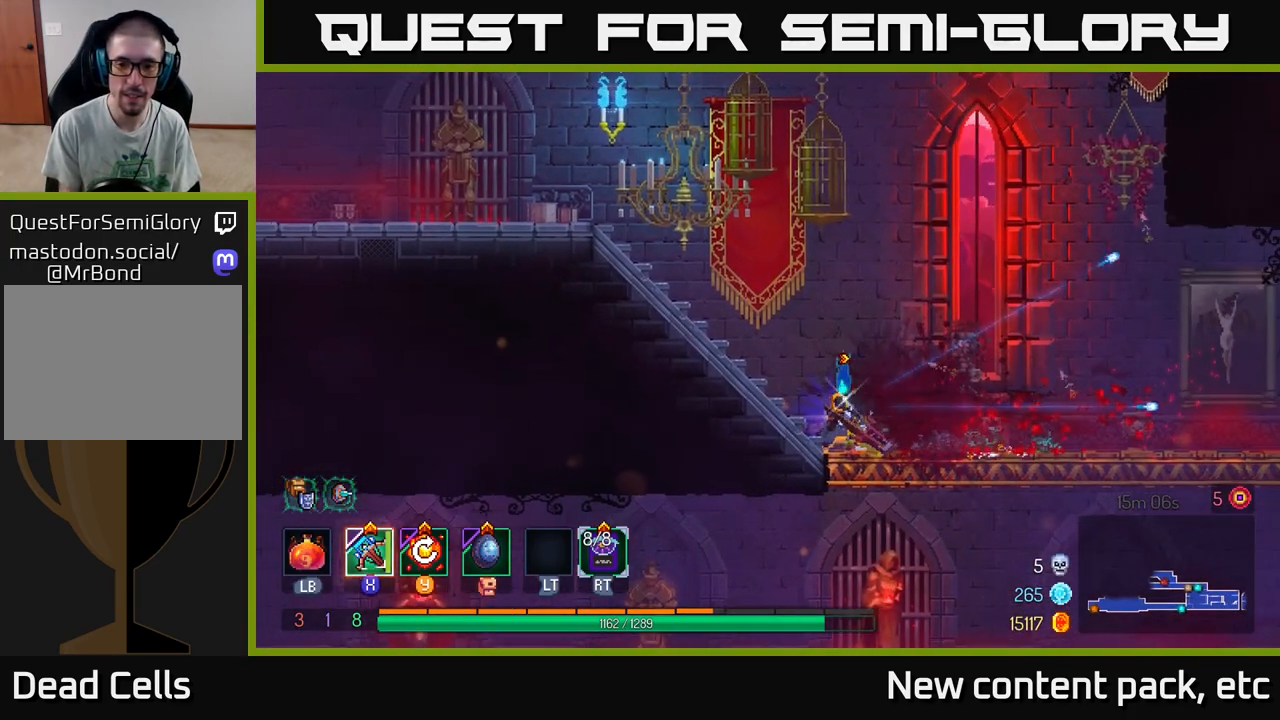
{"buttons": ["B"], "left_stick": "left", "right_stick": "center", "events": [[67, "A", "up"], [267, "left_stick", "center"], [367, "left_stick", "left"], [467, "B", "down"]]}
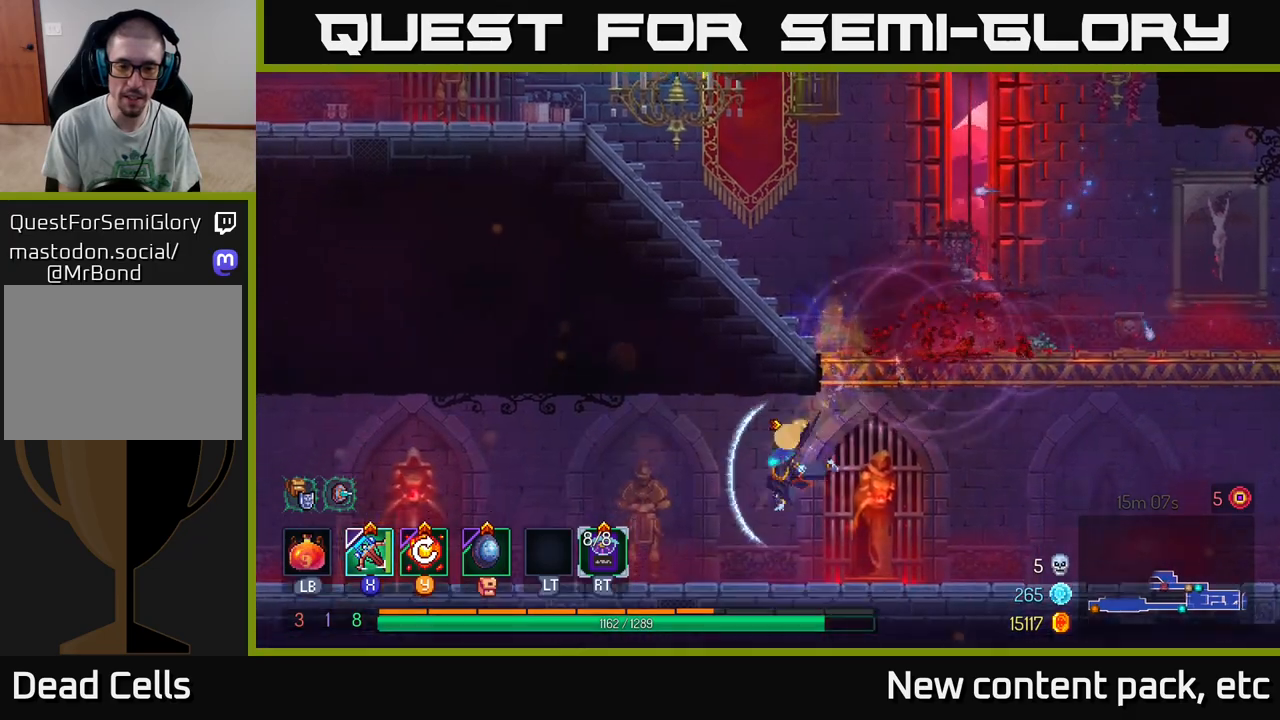
{"buttons": [], "left_stick": "left", "right_stick": "center", "events": [[67, "B", "up"], [250, "right_stick", "left"], [500, "right_stick", "center"]]}
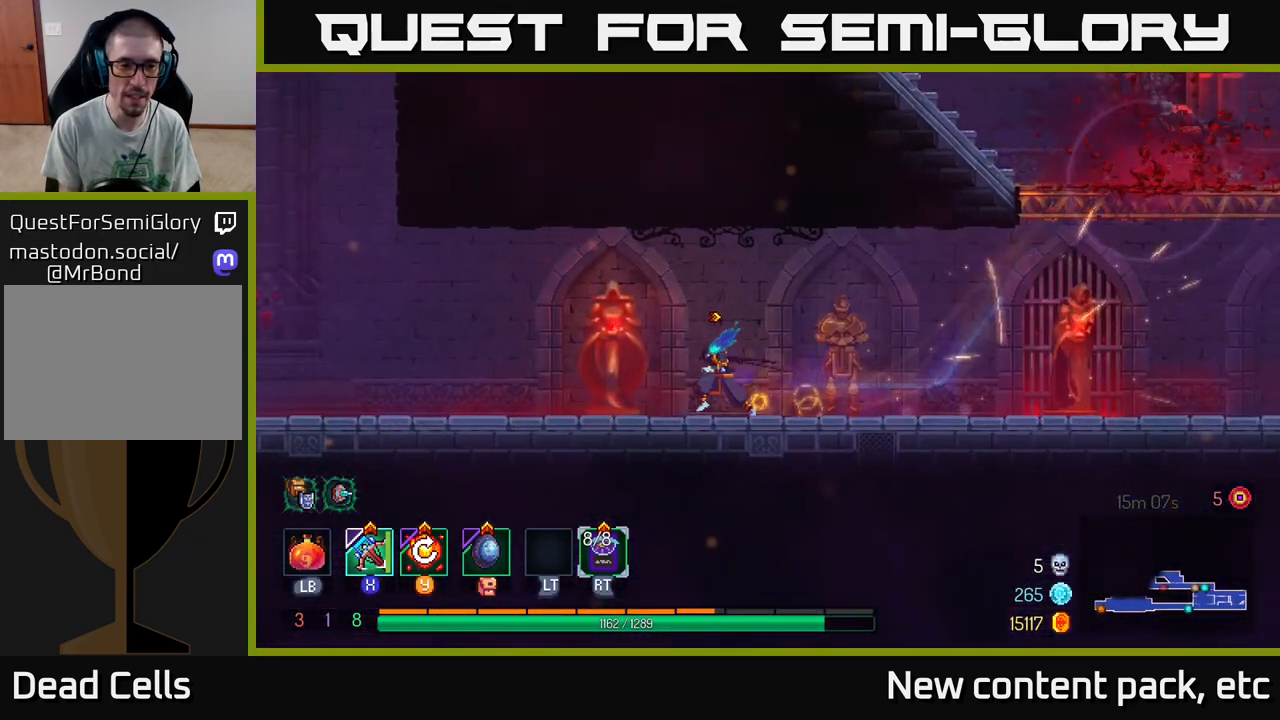
{"buttons": [], "left_stick": "left", "right_stick": "center", "events": [[283, "A", "down"], [367, "A", "up"]]}
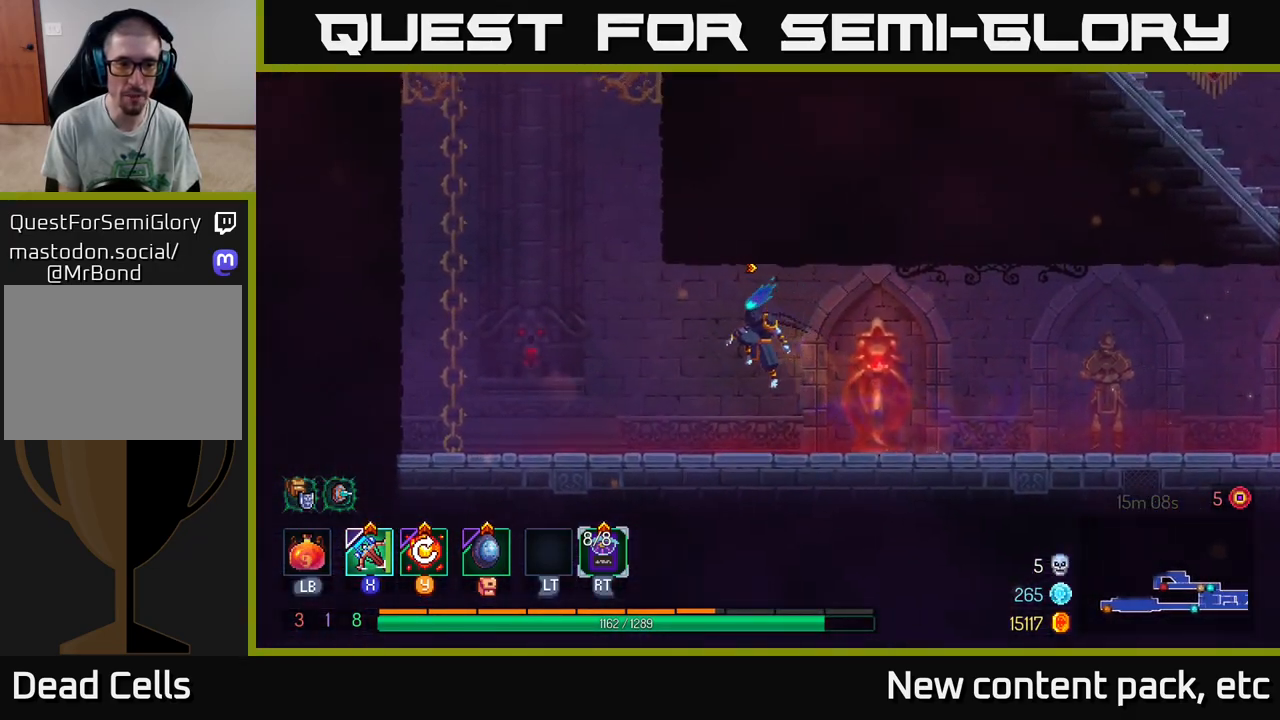
{"buttons": [], "left_stick": "left", "right_stick": "center", "events": [[133, "B", "down"], [250, "B", "up"], [367, "A", "down"], [500, "A", "up"]]}
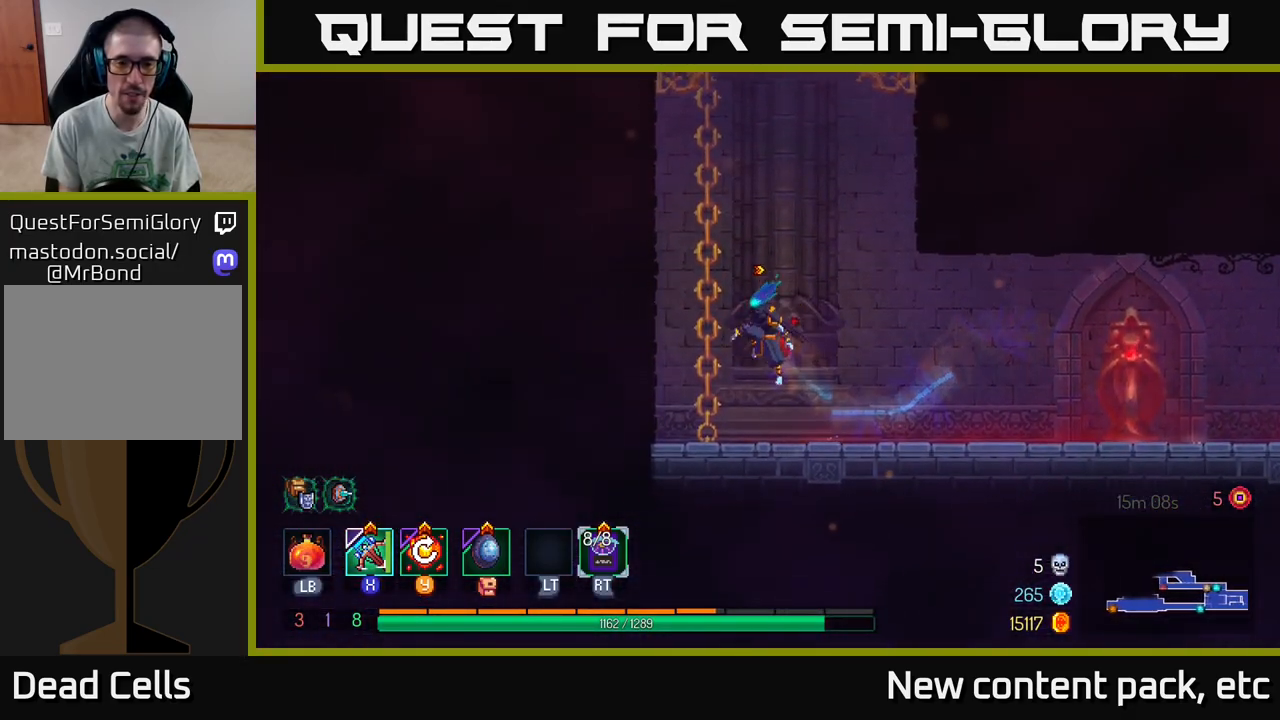
{"buttons": [], "left_stick": "up-right", "right_stick": "center", "events": [[33, "left_stick", "up-left"], [133, "left_stick", "up"], [283, "left_stick", "up-right"], [350, "A", "down"], [483, "A", "up"]]}
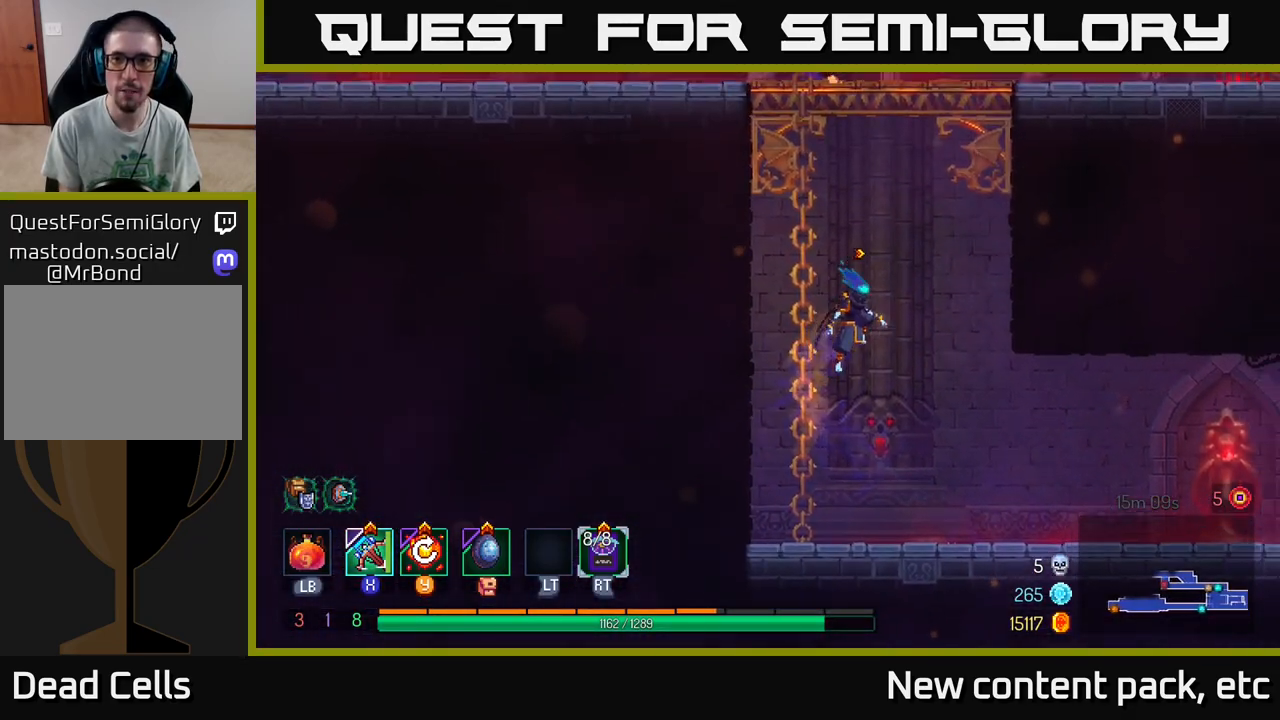
{"buttons": [], "left_stick": "up-right", "right_stick": "center", "events": [[117, "A", "down"], [283, "A", "up"]]}
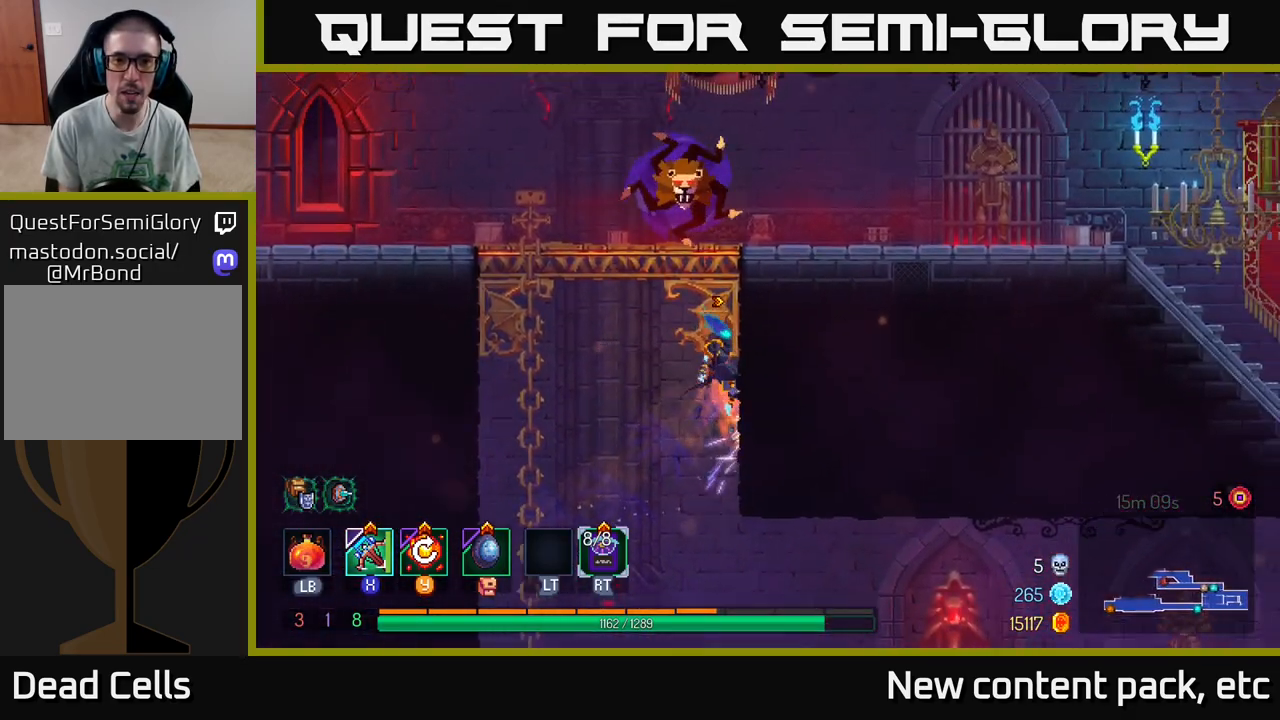
{"buttons": [], "left_stick": "up-right", "right_stick": "center", "events": [[283, "A", "down"], [367, "X", "down"], [417, "A", "up"], [467, "X", "up"]]}
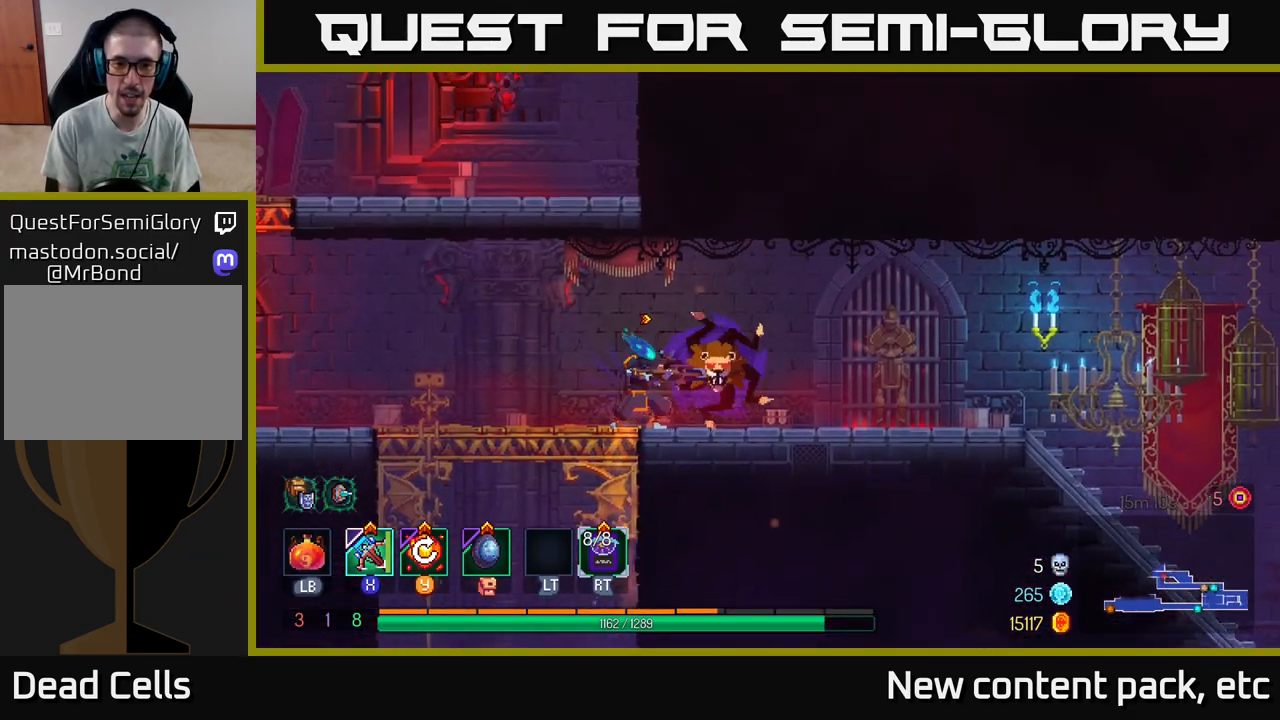
{"buttons": [], "left_stick": "down-right", "right_stick": "center", "events": [[300, "left_stick", "down-right"]]}